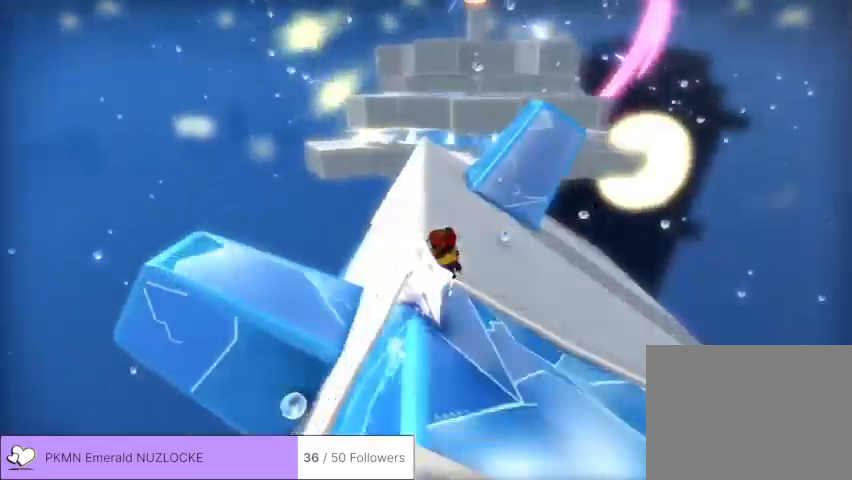
Gameplay with a controller (Xbox layout); each line is a JSON object with the inputs held at the frame after it (dt_ms = milliseconds from this image to that frame). "events" lists button and stick changes between this image and that frame as [ms after this image, input, new state], when the widget could be followed in between. Not read: DPAD_DOWN DPAD_LEFT DPAD_RIGHT DPAD_UP L1 L3 R1 R3 SELECT START right_stick.
{"dt_ms": 1000, "buttons": ["A"], "left_stick": "right"}
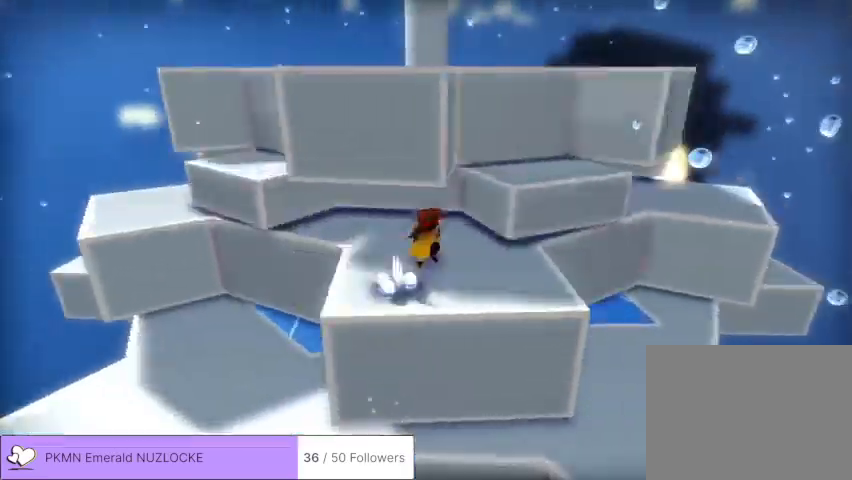
{"dt_ms": 500, "buttons": [], "left_stick": "up", "events": [[33, "left_stick", "up"], [367, "A", "up"], [433, "A", "down"], [500, "A", "up"]]}
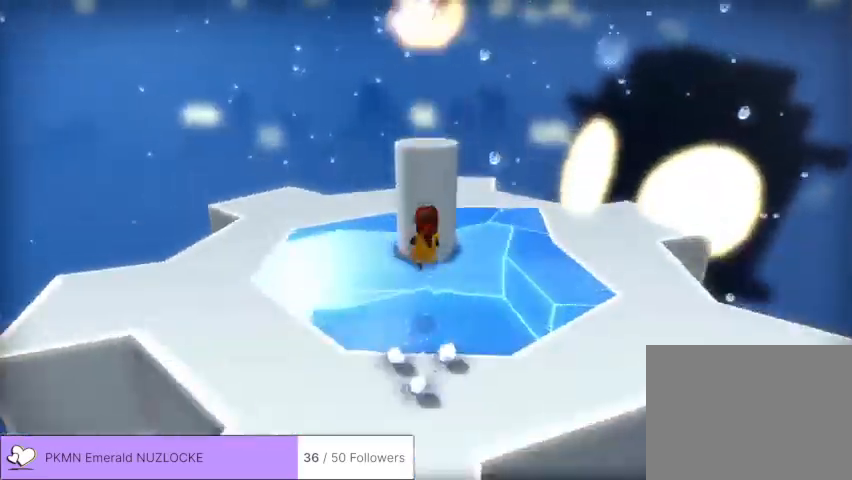
{"dt_ms": 500, "buttons": ["A"], "left_stick": "center", "events": [[33, "A", "down"], [300, "A", "up"], [300, "left_stick", "center"], [400, "A", "down"]]}
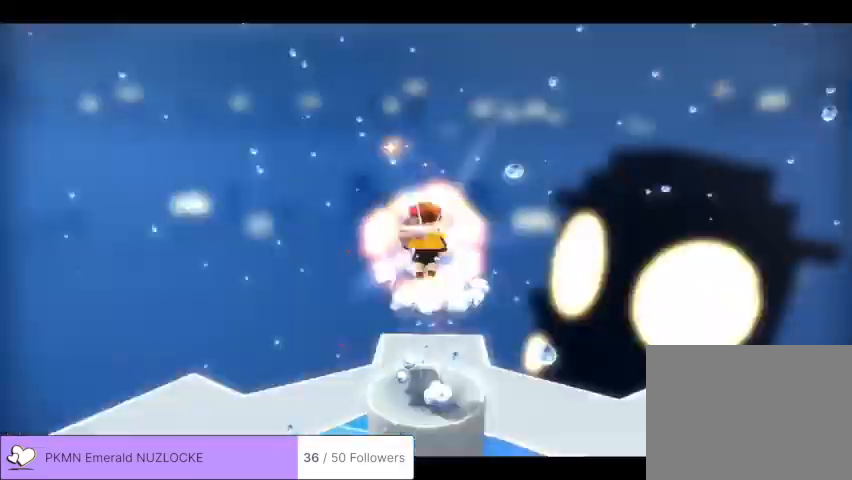
{"dt_ms": 500, "buttons": [], "left_stick": "center", "events": [[33, "A", "up"]]}